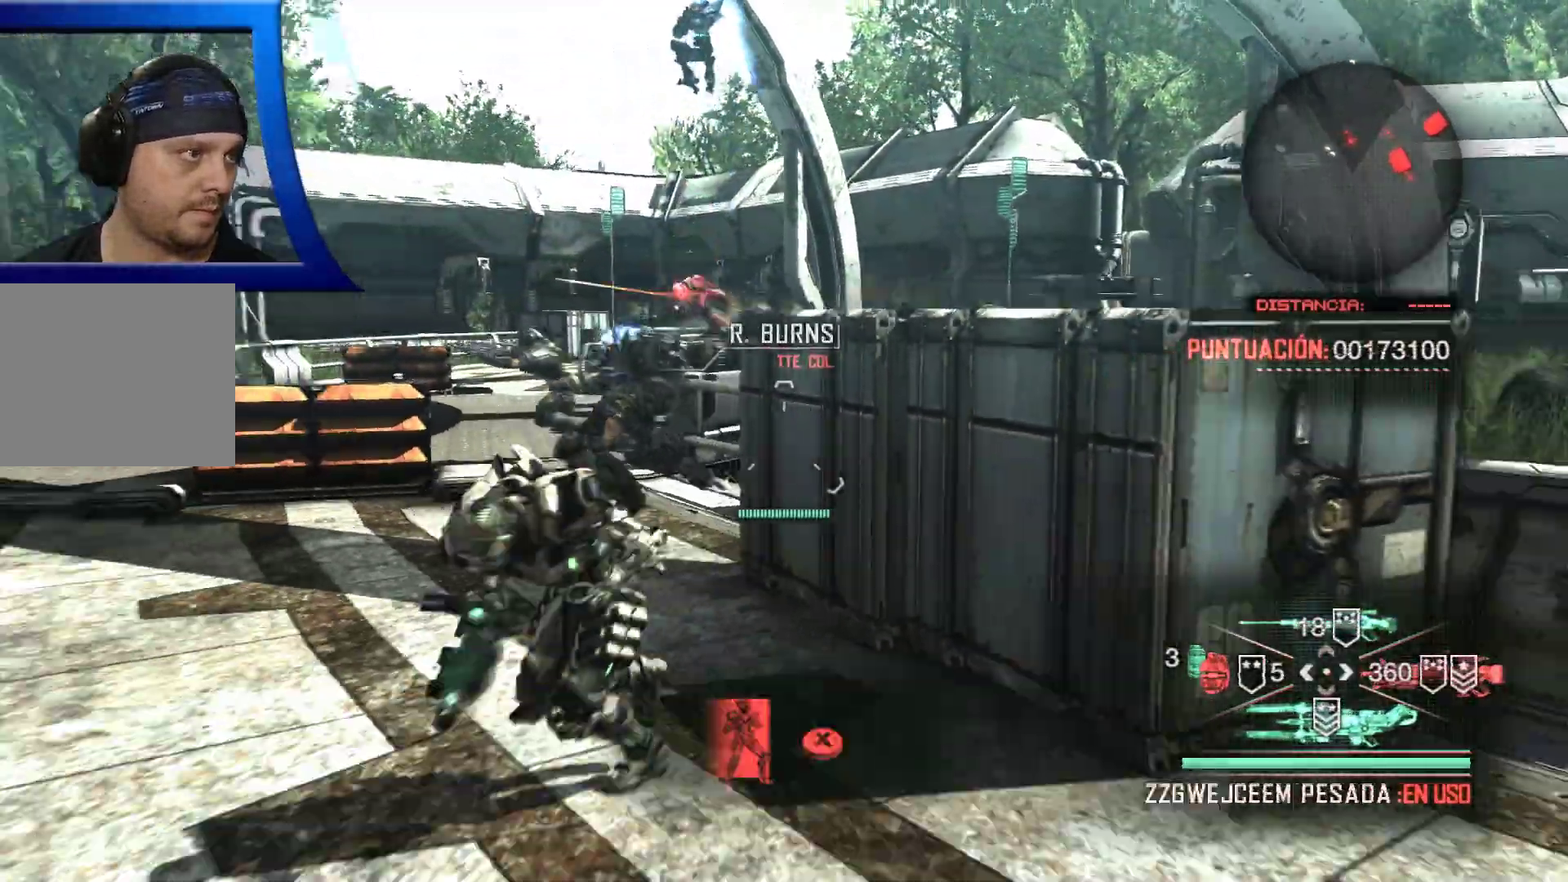
Gameplay with a controller (Xbox layout); each line is a JSON object with the inputs held at the frame after it (dt_ms = milliseconds from this image to that frame). "events" lists button and stick changes between this image and that frame as [ms after this image, input, new state], when the widget could be followed in between. Not read: HOME.
{"dt_ms": 500, "buttons": [], "left_stick": "down", "right_stick": "center", "events": [[133, "right_stick", "center"], [233, "left_stick", "down"]]}
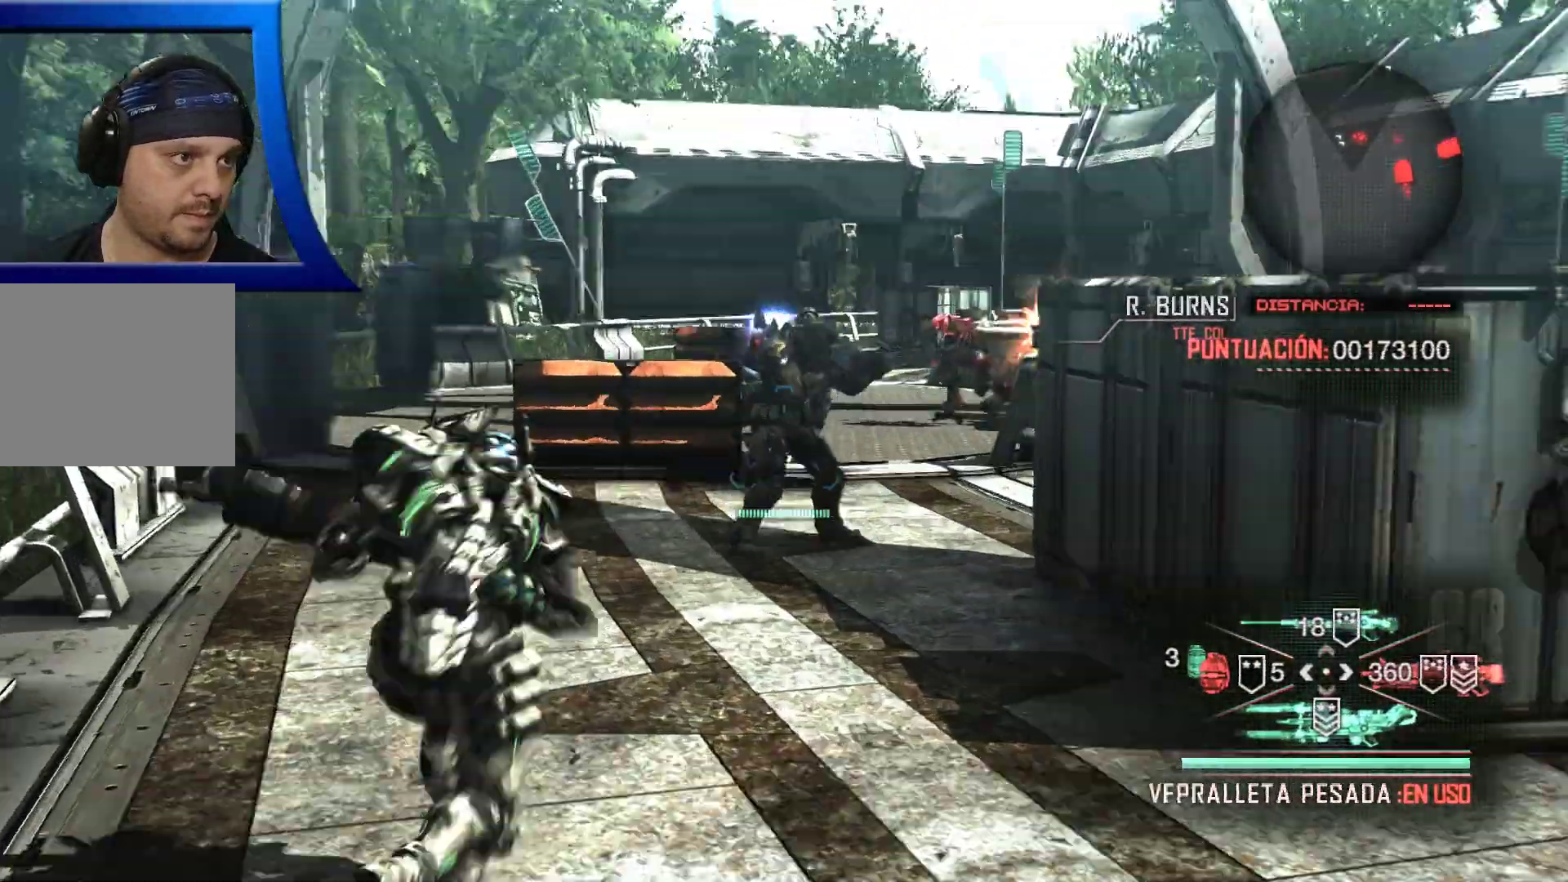
{"dt_ms": 500, "buttons": ["L2", "R2"], "left_stick": "left", "right_stick": "left", "events": [[17, "right_stick", "up"], [50, "R2", "down"], [117, "right_stick", "center"], [317, "right_stick", "up"], [433, "right_stick", "left"], [450, "L2", "down"], [450, "left_stick", "left"]]}
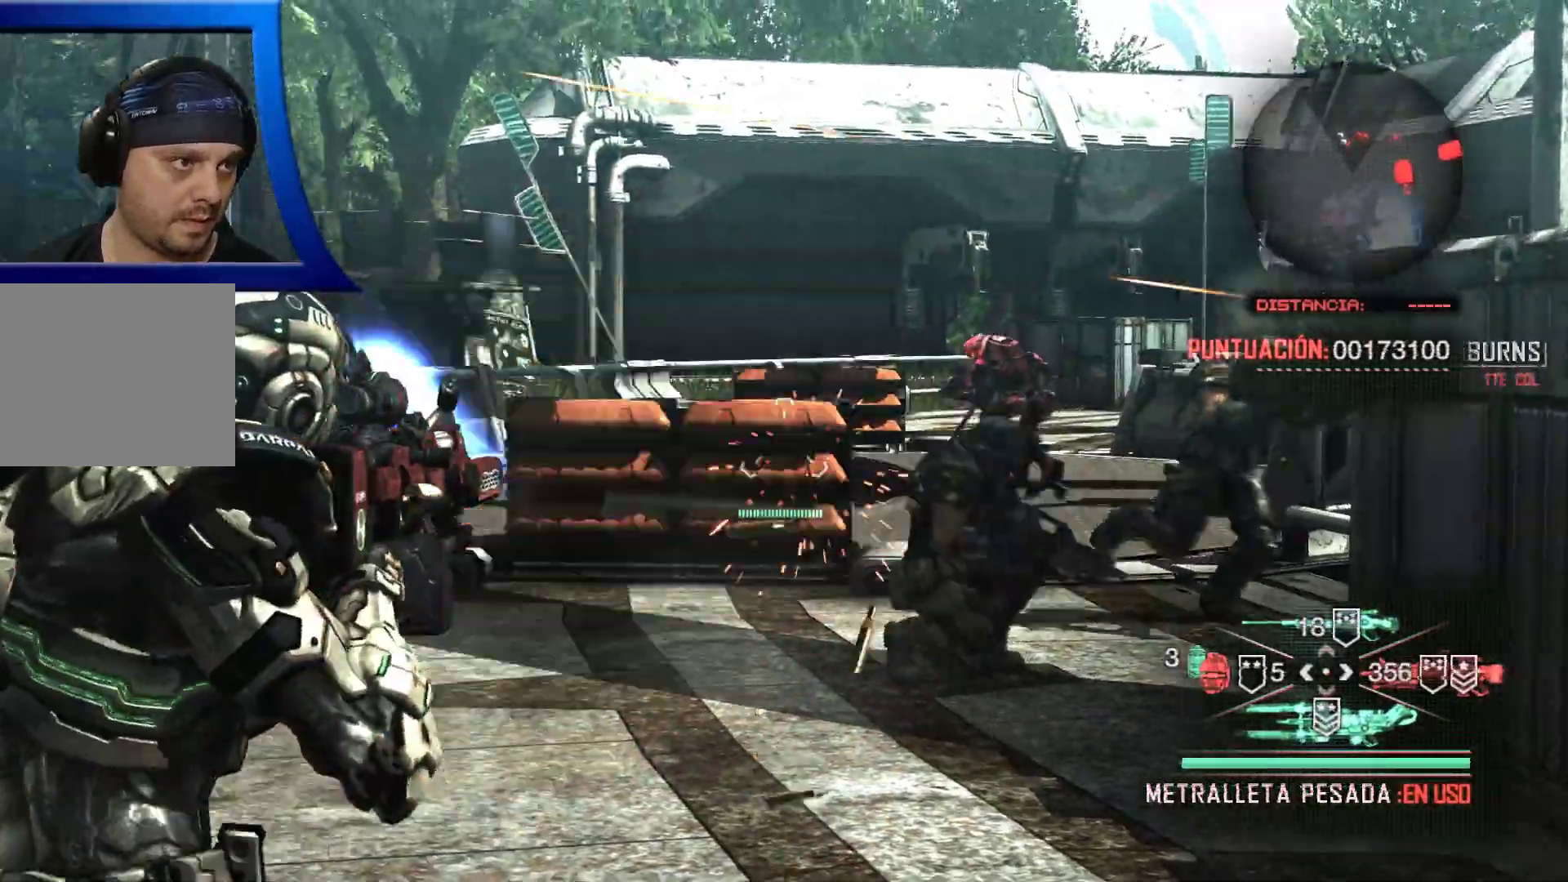
{"dt_ms": 500, "buttons": ["L2", "R2"], "left_stick": "up", "right_stick": "right"}
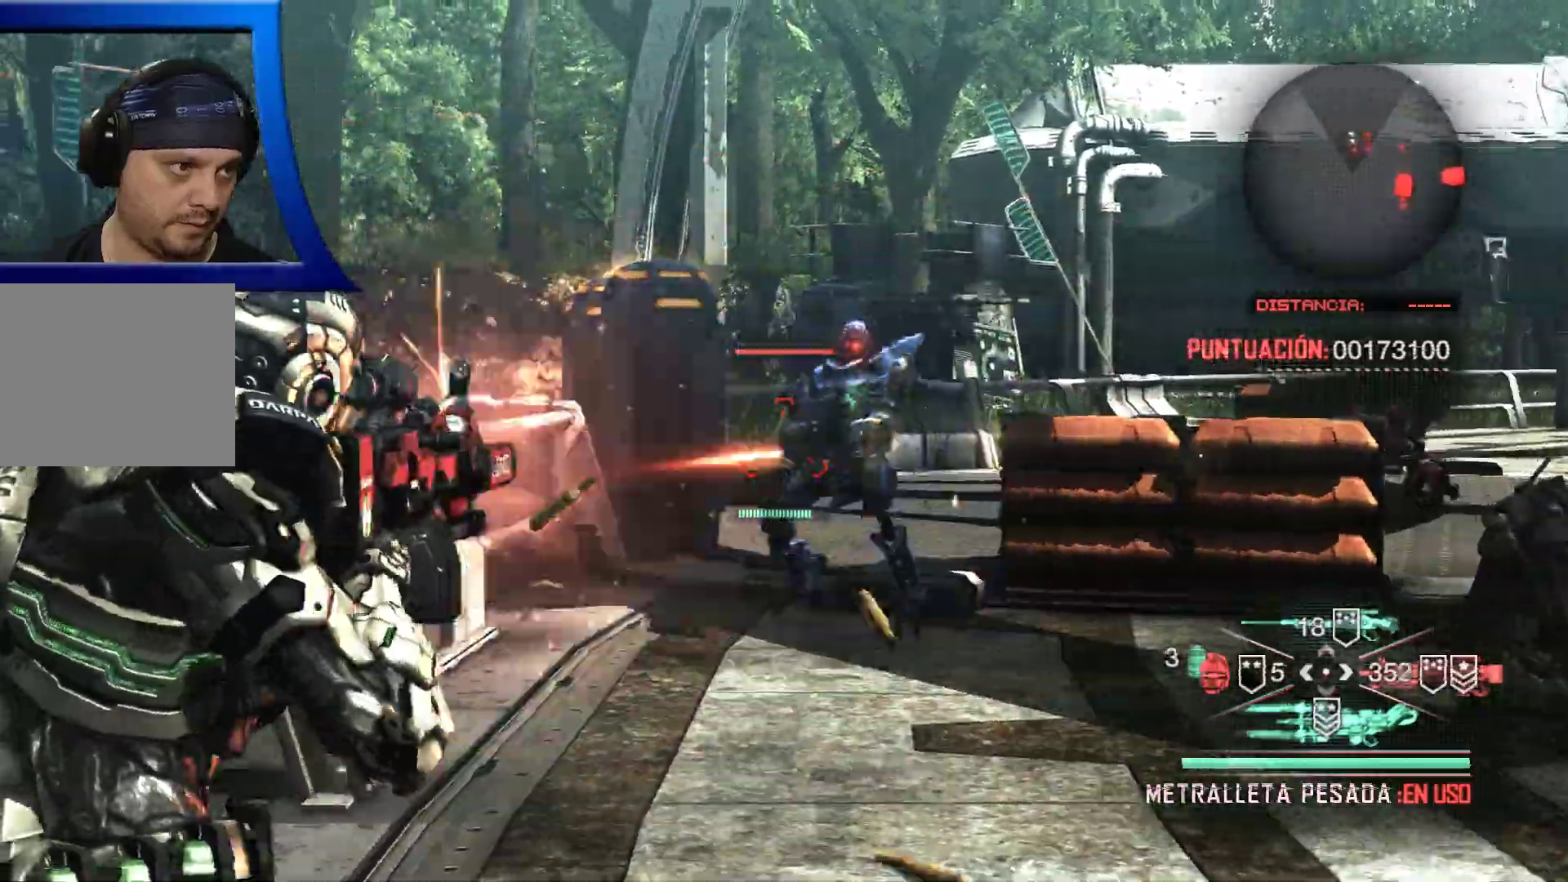
{"dt_ms": 1000, "buttons": [], "left_stick": "up", "right_stick": "center"}
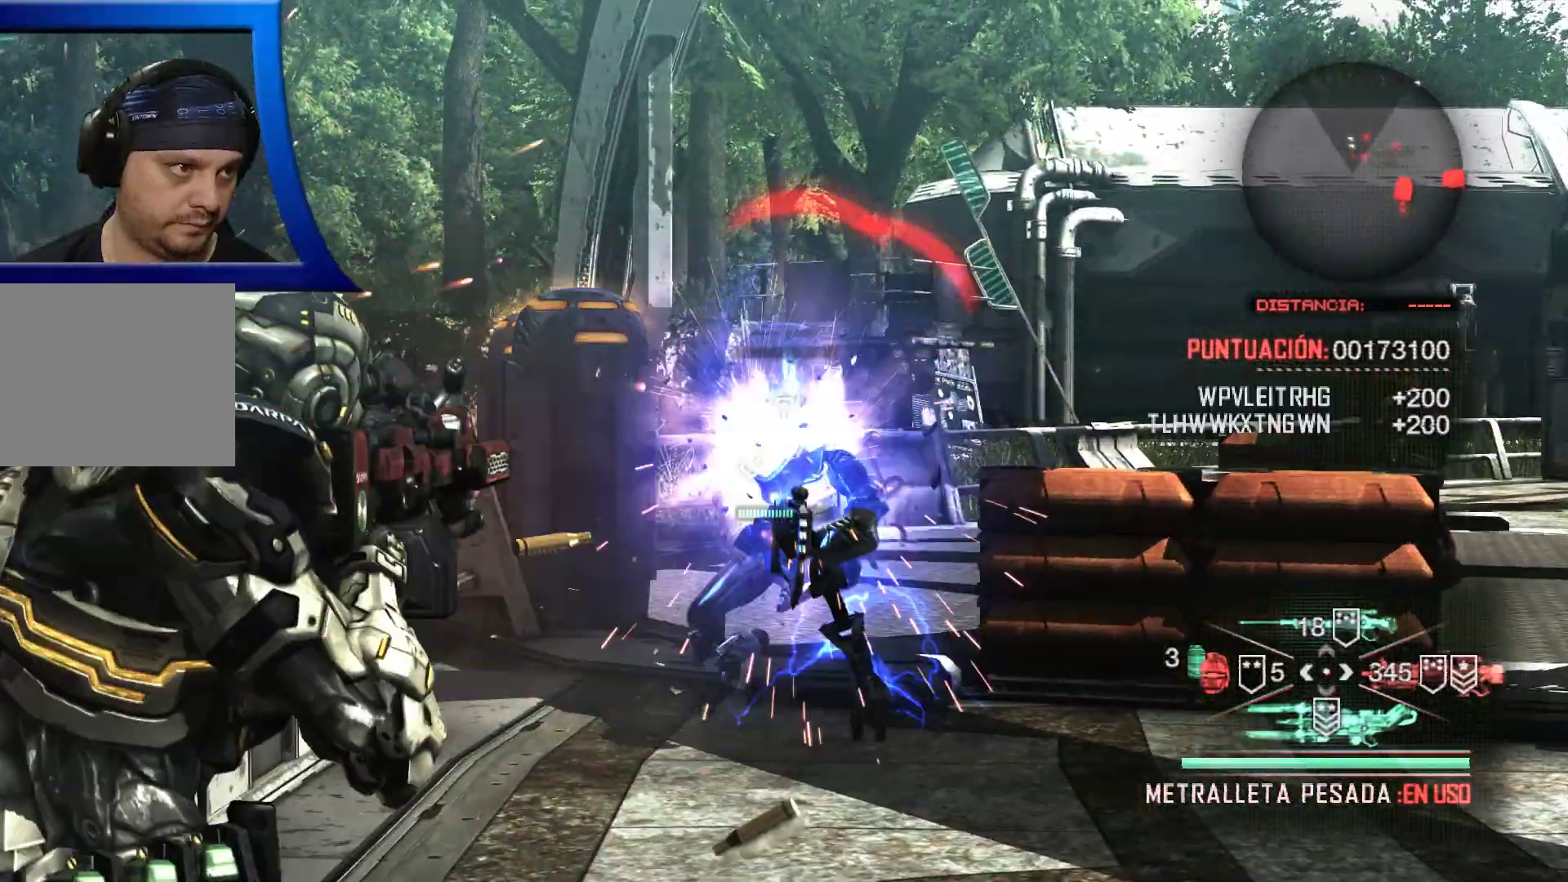
{"dt_ms": 500, "buttons": [], "left_stick": "up", "right_stick": "down", "events": [[50, "L2", "down"], [50, "R2", "down"], [417, "L2", "up"], [433, "R2", "up"], [500, "right_stick", "down"]]}
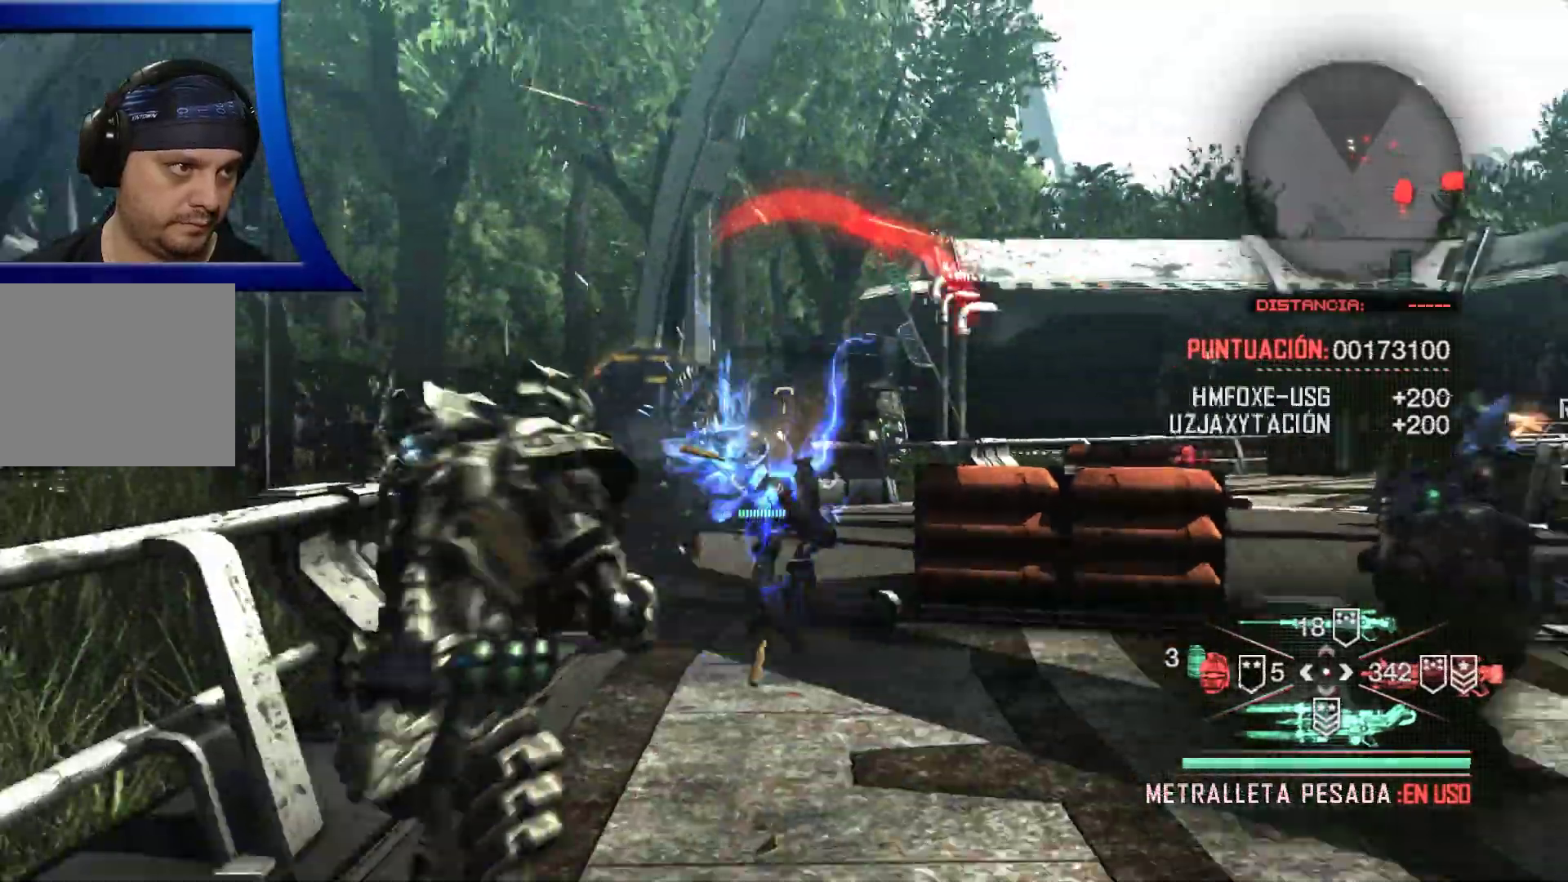
{"dt_ms": 1000, "buttons": [], "left_stick": "up-left", "right_stick": "center"}
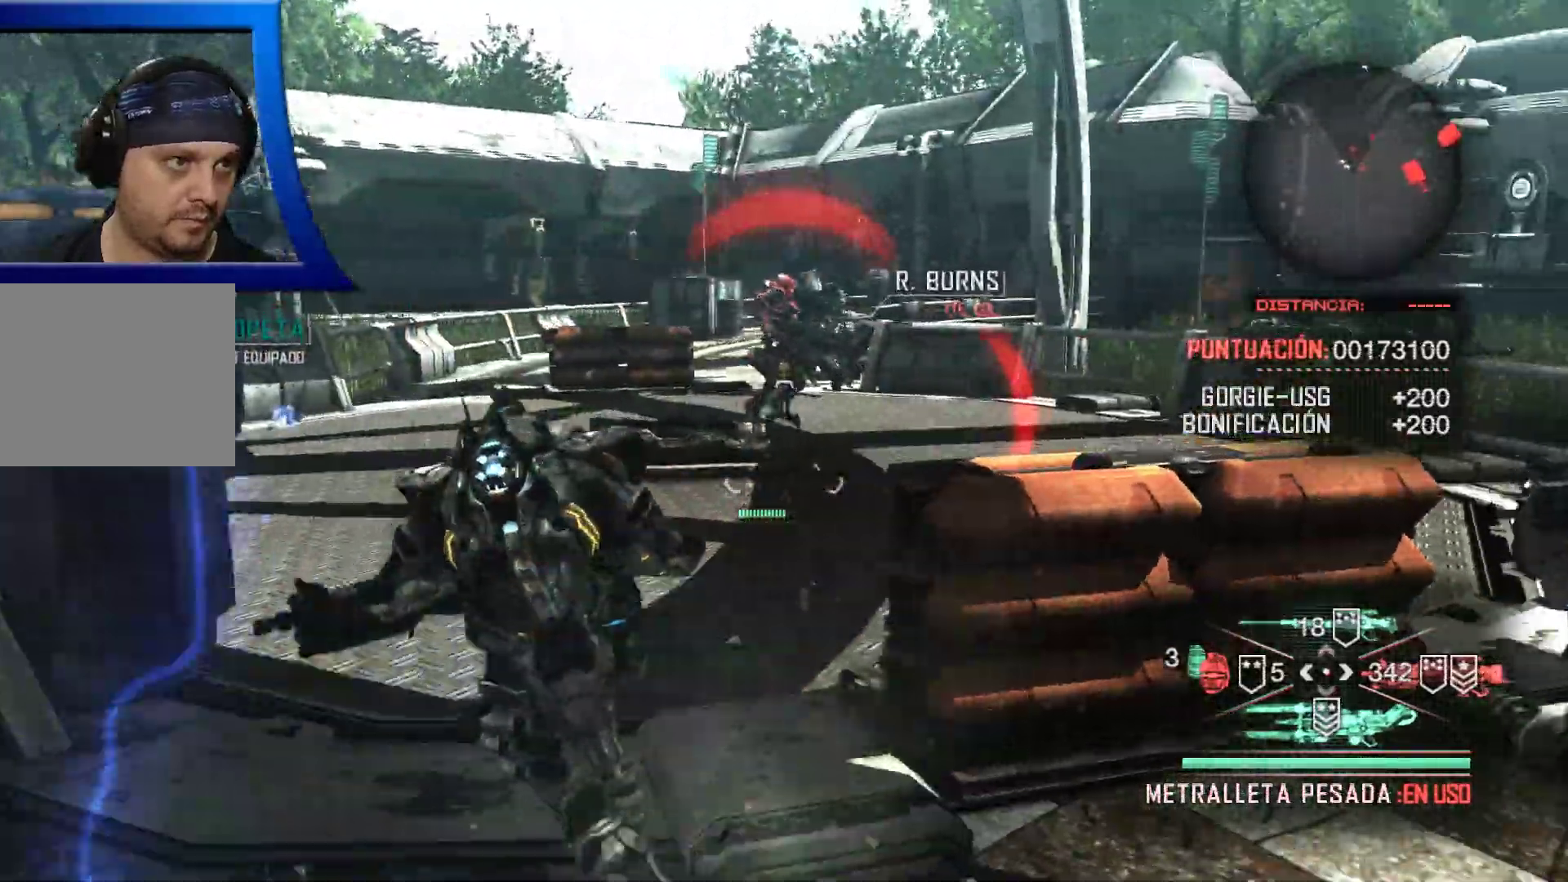
{"dt_ms": 500, "buttons": [], "left_stick": "up", "right_stick": "right"}